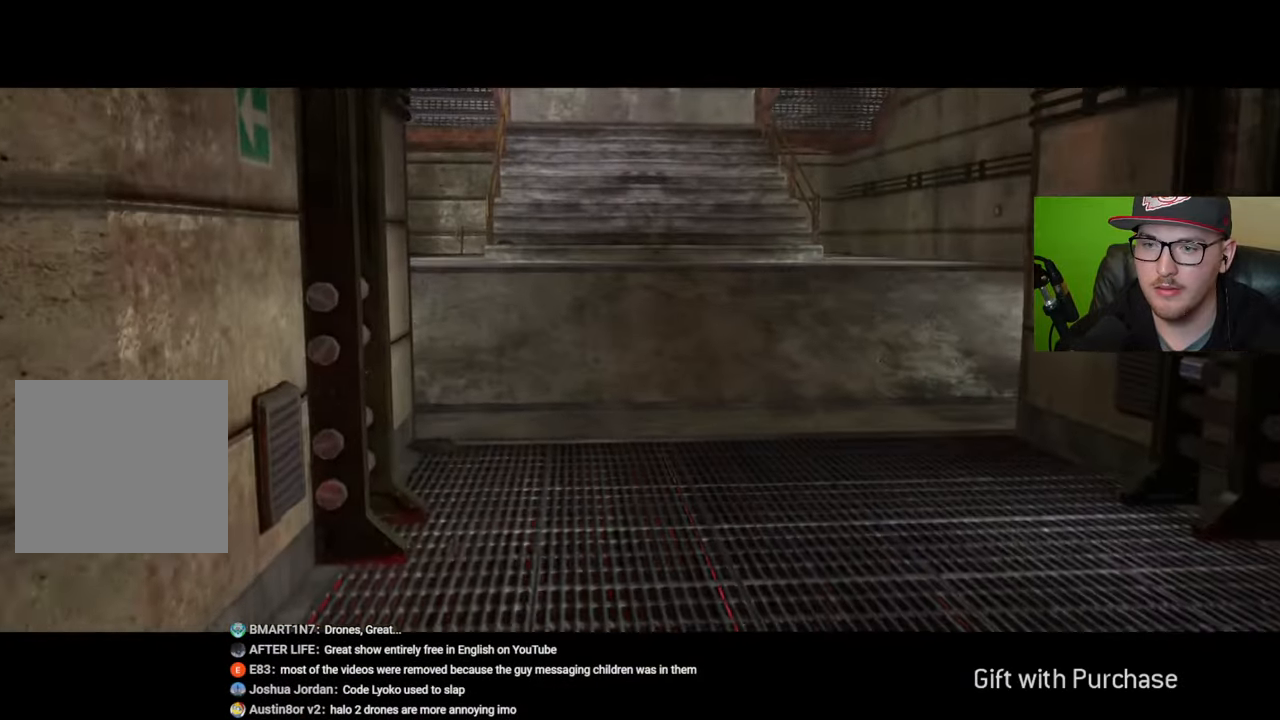
Gameplay with a controller (Xbox layout); each line is a JSON object with the inputs held at the frame after it. "events" lists button and stick changes between this image and that frame as [ms after this image, input, new state], when the widget could be followed in between.
{"buttons": [], "left_stick": "up", "right_stick": "center", "events": [[83, "left_stick", "up"], [116, "right_stick", "up"], [300, "right_stick", "center"]]}
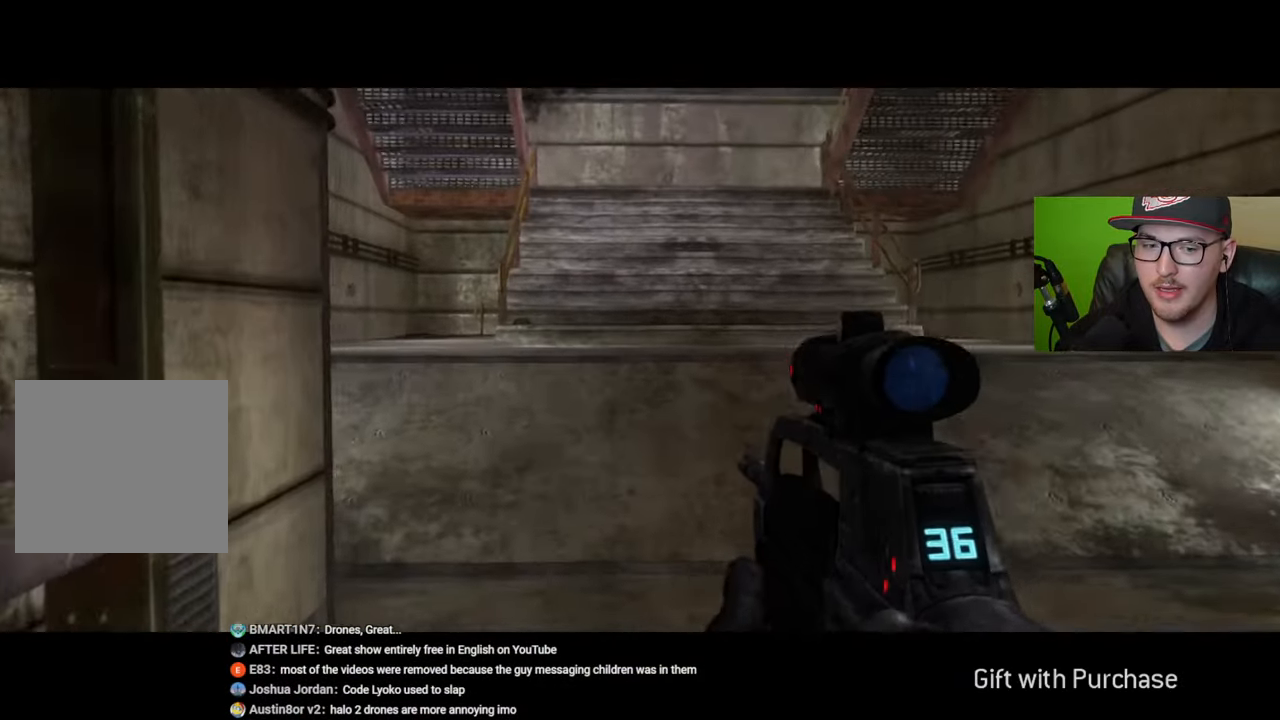
{"buttons": [], "left_stick": "up", "right_stick": "up", "events": [[66, "right_stick", "up"]]}
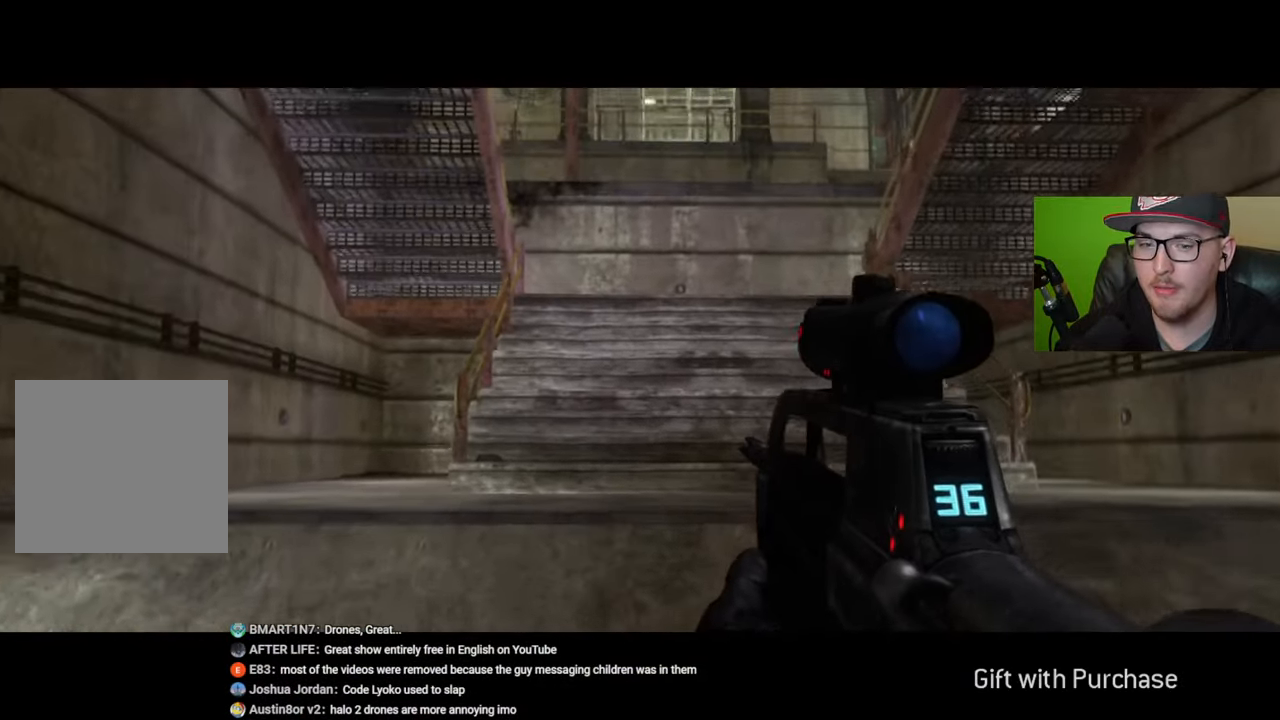
{"buttons": [], "left_stick": "up", "right_stick": "up-left", "events": [[83, "right_stick", "up-left"]]}
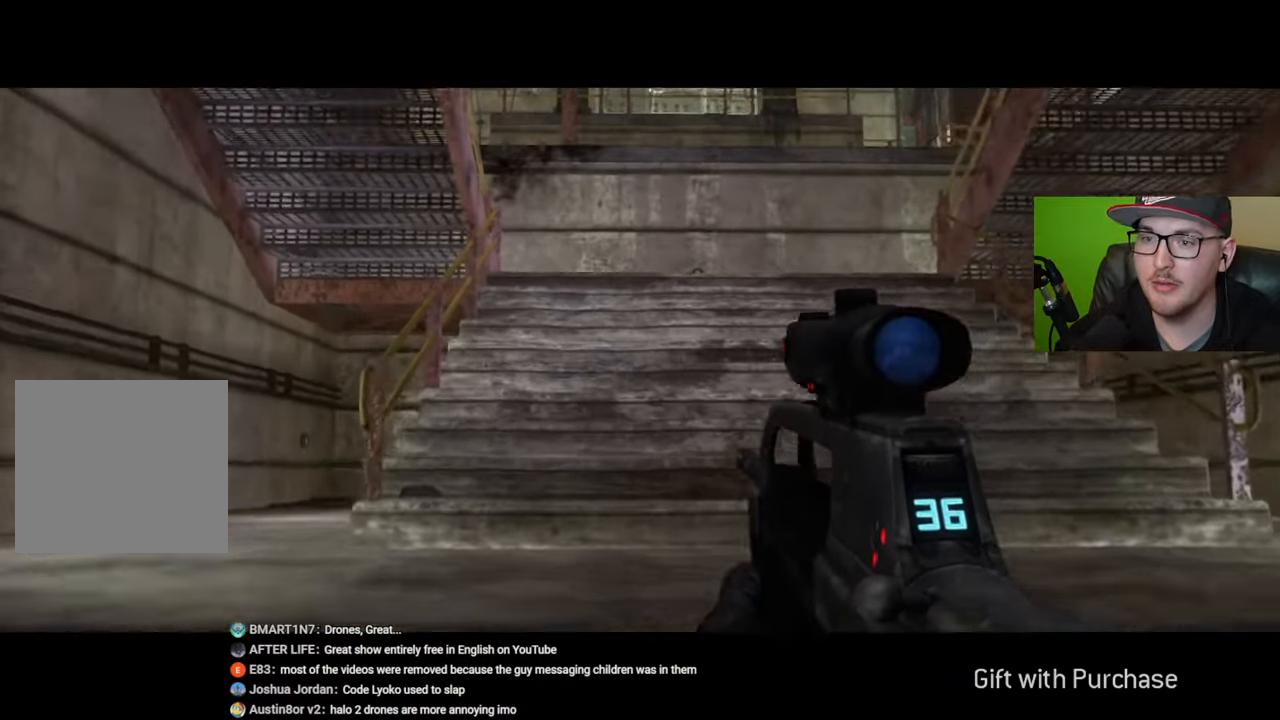
{"buttons": [], "left_stick": "up", "right_stick": "left", "events": [[400, "right_stick", "center"], [450, "right_stick", "left"]]}
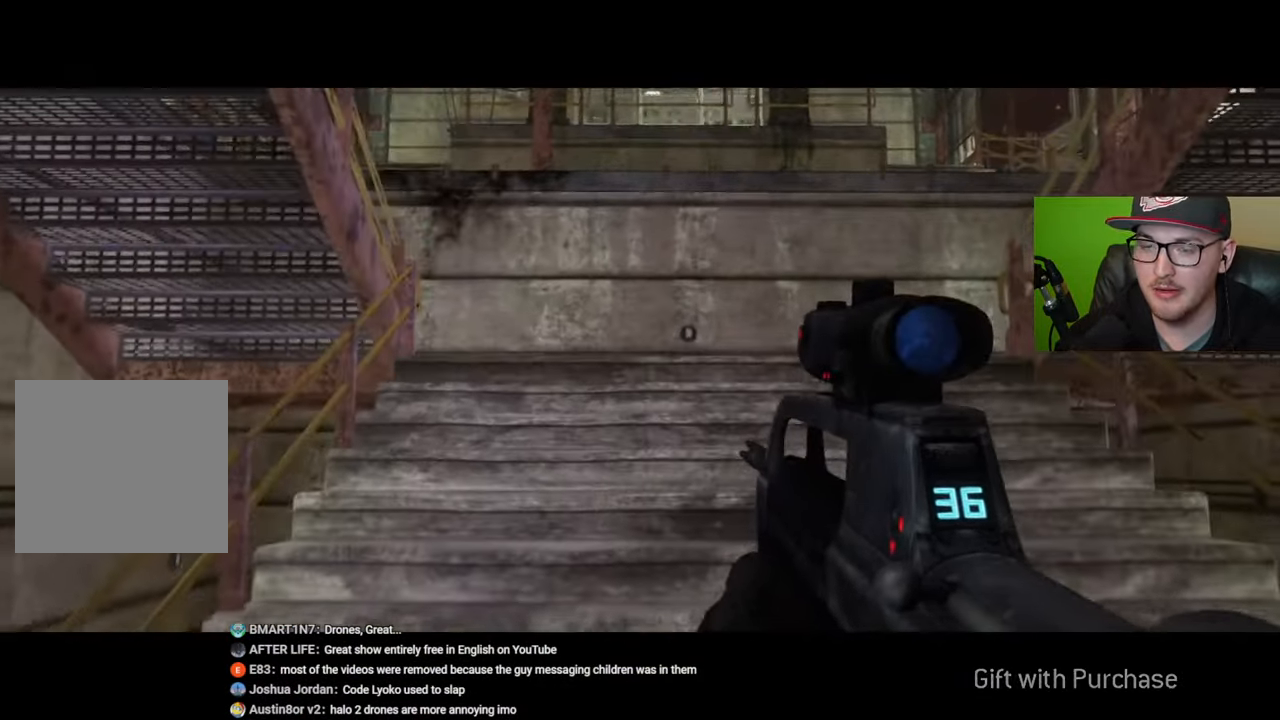
{"buttons": [], "left_stick": "up", "right_stick": "left", "events": []}
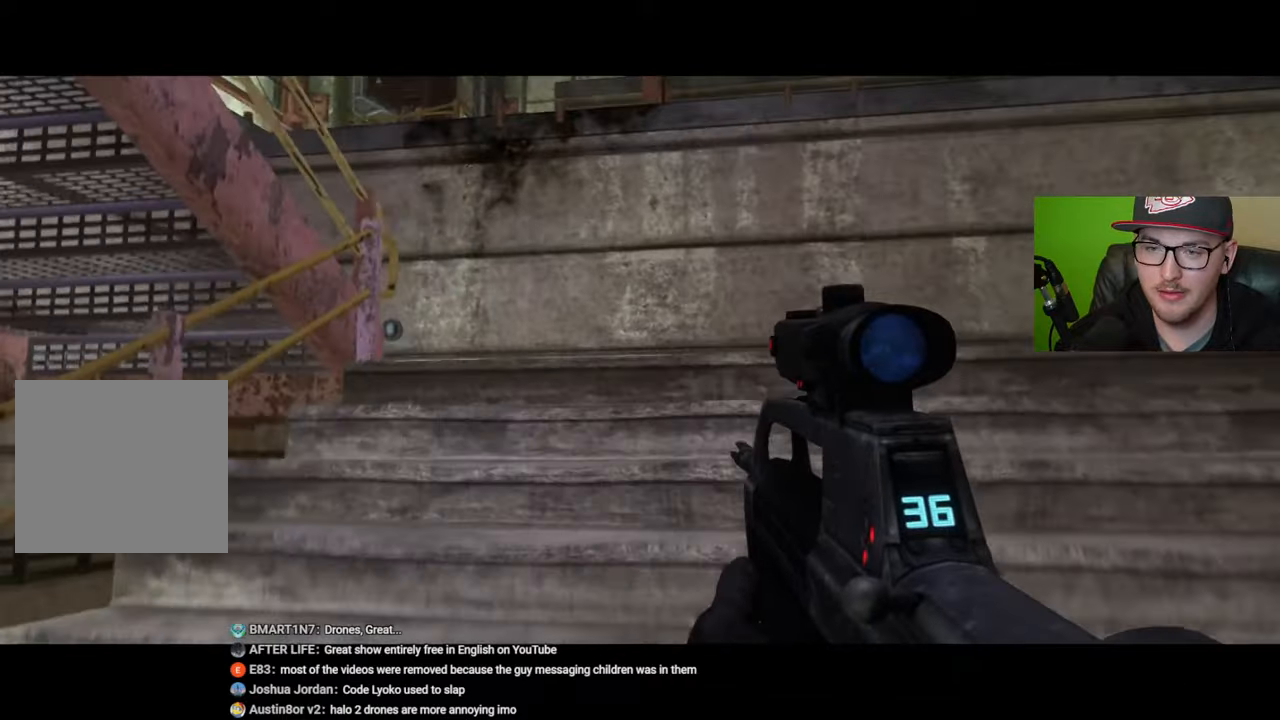
{"buttons": [], "left_stick": "up", "right_stick": "center", "events": [[383, "right_stick", "center"]]}
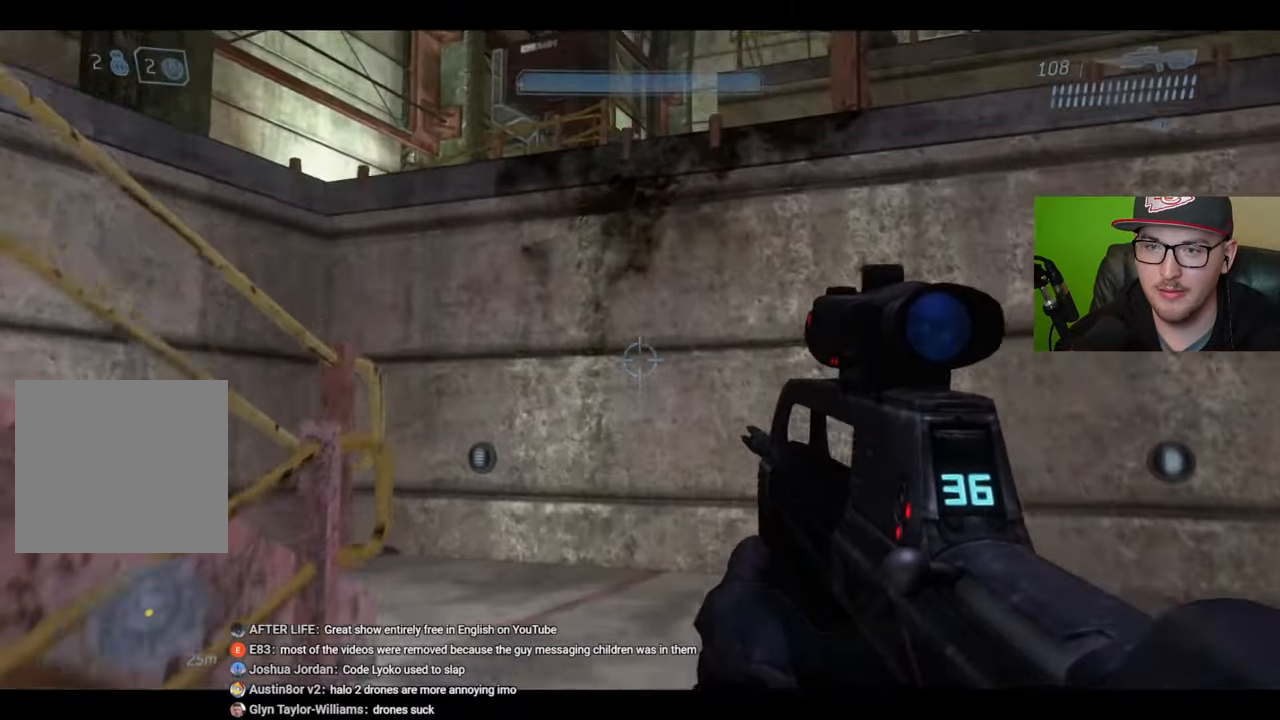
{"buttons": [], "left_stick": "up", "right_stick": "center", "events": [[183, "A", "down"], [433, "A", "up"]]}
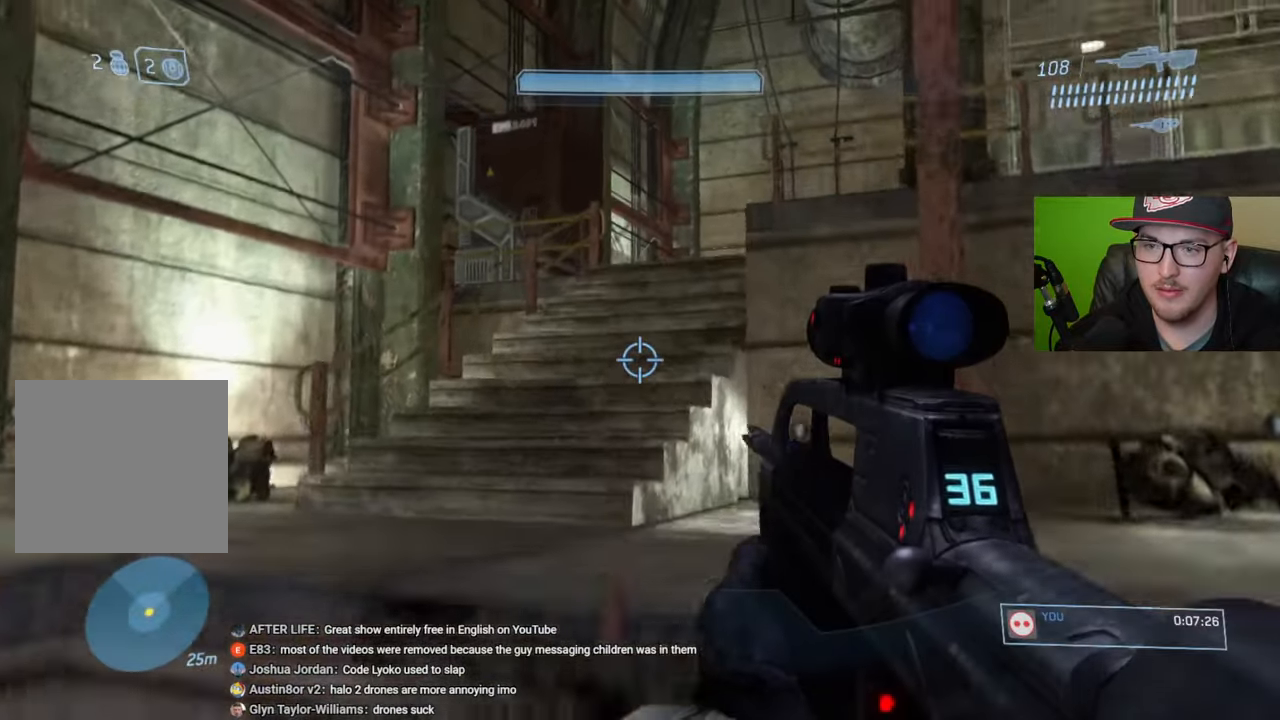
{"buttons": [], "left_stick": "up", "right_stick": "center", "events": []}
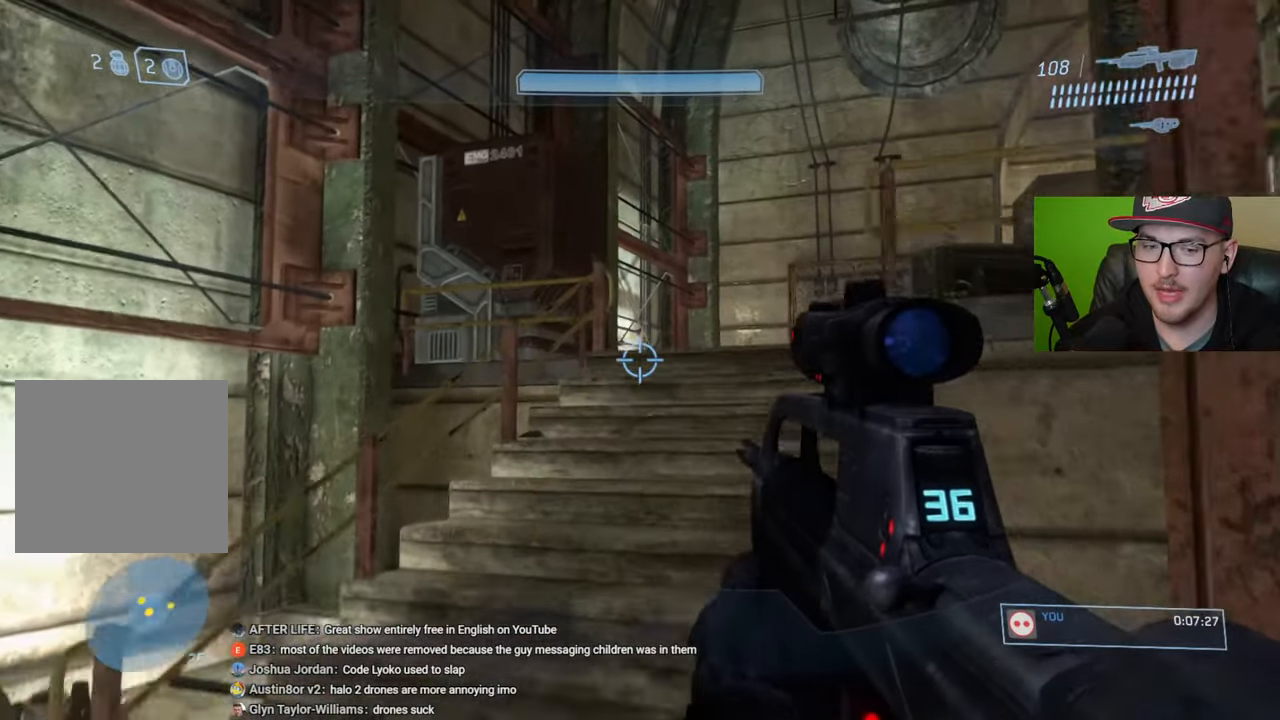
{"buttons": [], "left_stick": "up", "right_stick": "center", "events": [[183, "right_stick", "right"], [250, "right_stick", "down-right"], [400, "right_stick", "center"]]}
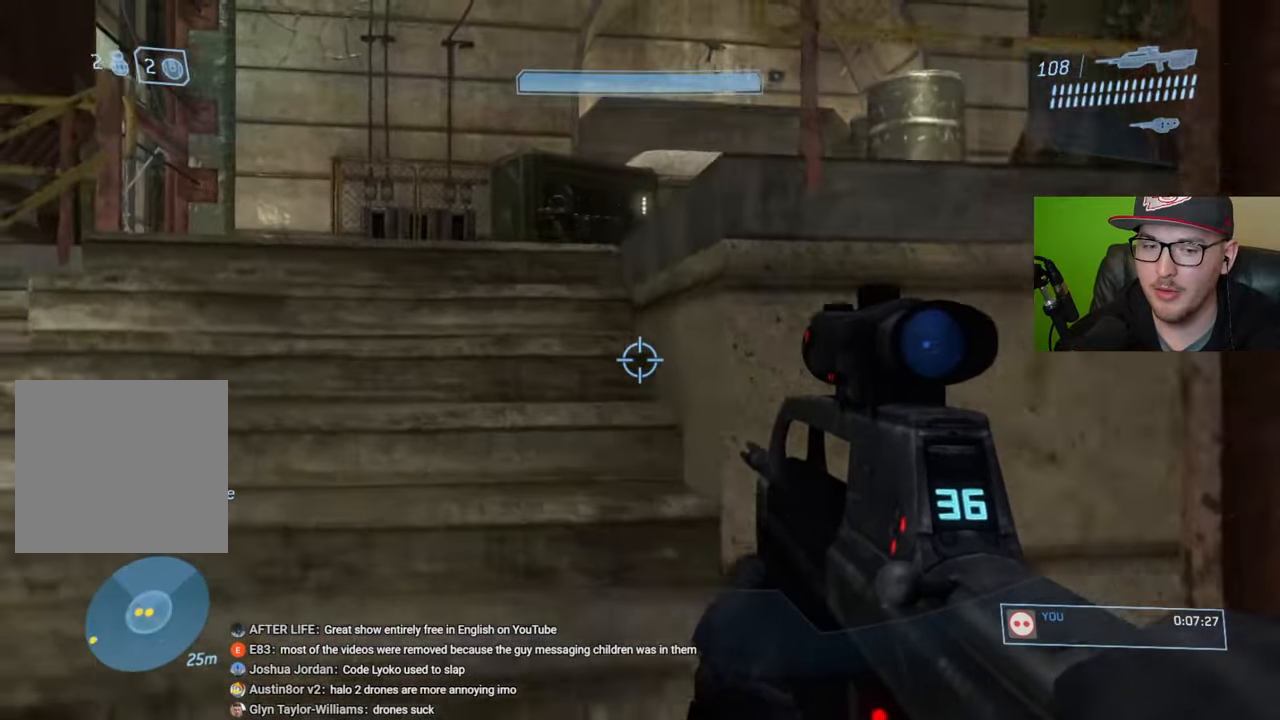
{"buttons": [], "left_stick": "up", "right_stick": "center", "events": [[83, "right_stick", "down-right"], [283, "right_stick", "center"], [416, "Y", "down"], [500, "Y", "up"]]}
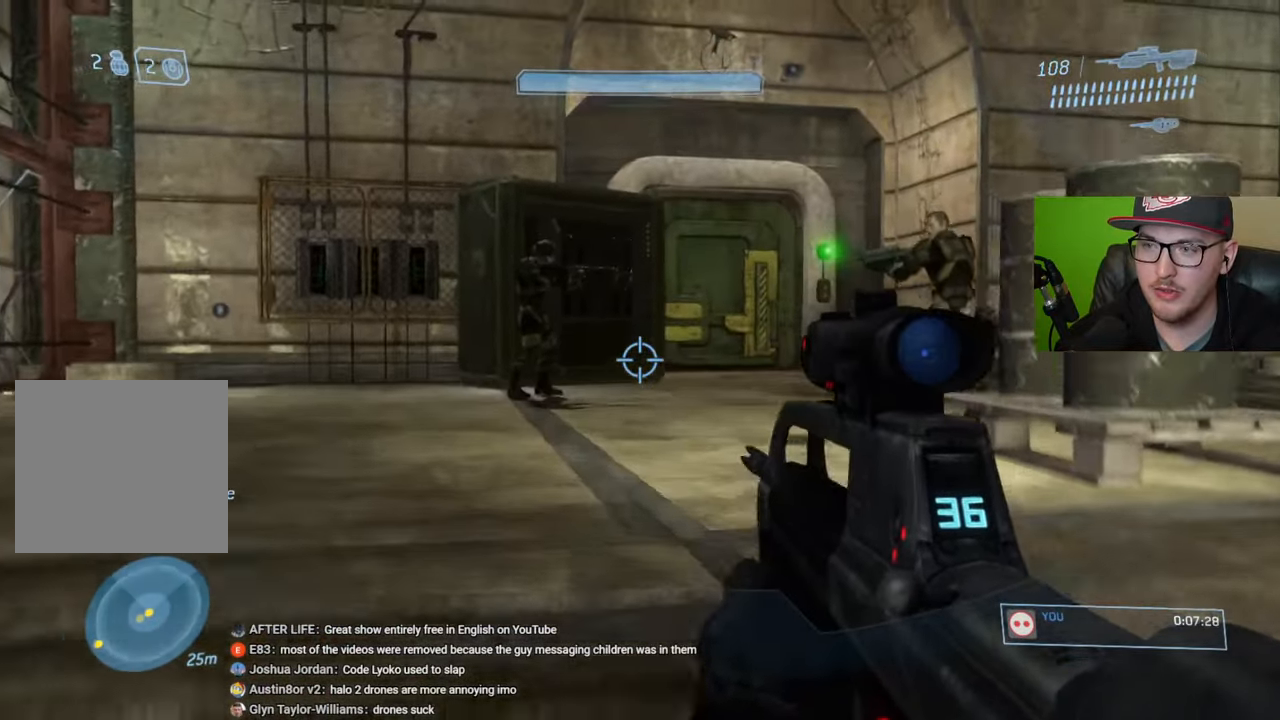
{"buttons": [], "left_stick": "up", "right_stick": "center", "events": [[266, "right_stick", "down"], [466, "right_stick", "center"]]}
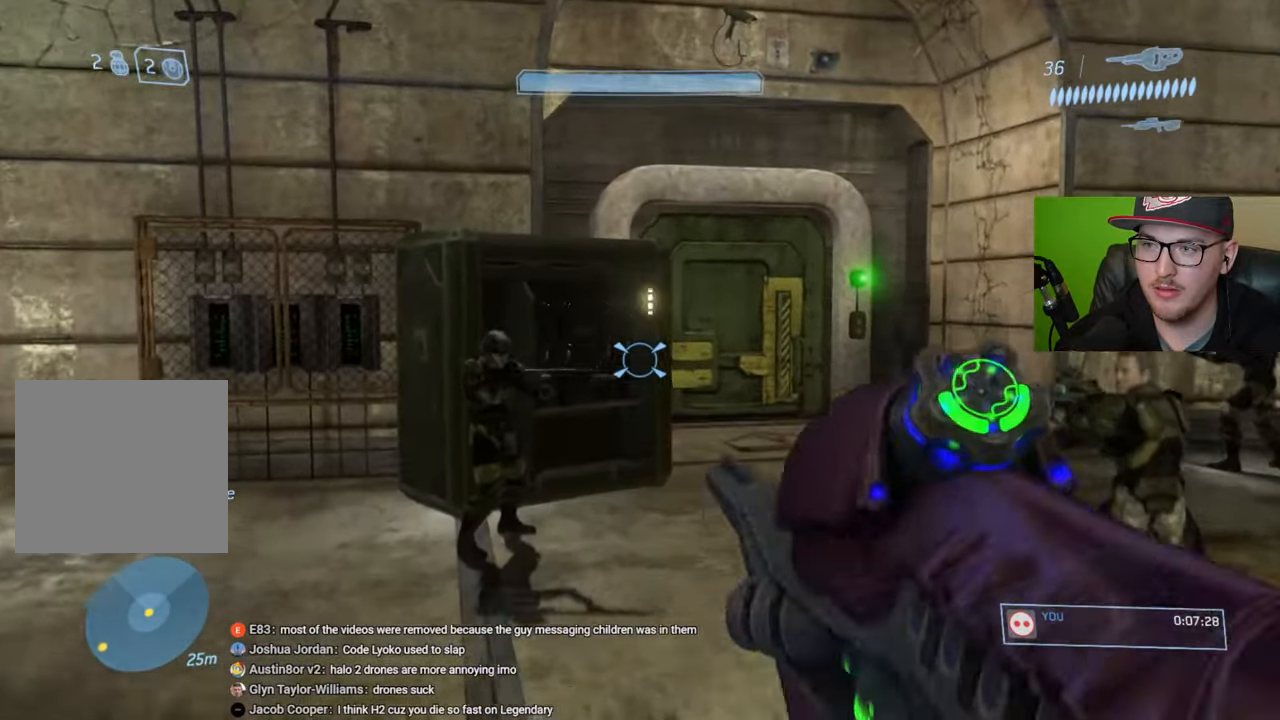
{"buttons": [], "left_stick": "up", "right_stick": "center", "events": []}
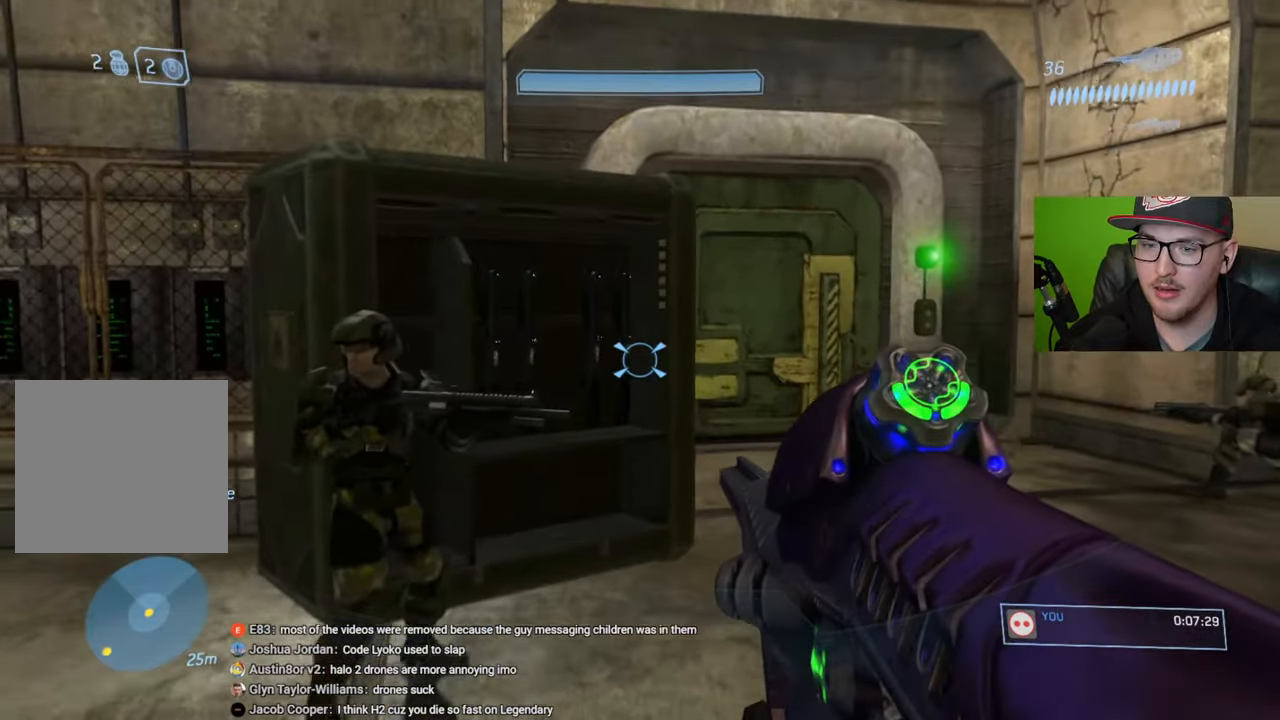
{"buttons": [], "left_stick": "up", "right_stick": "down", "events": [[266, "right_stick", "down"]]}
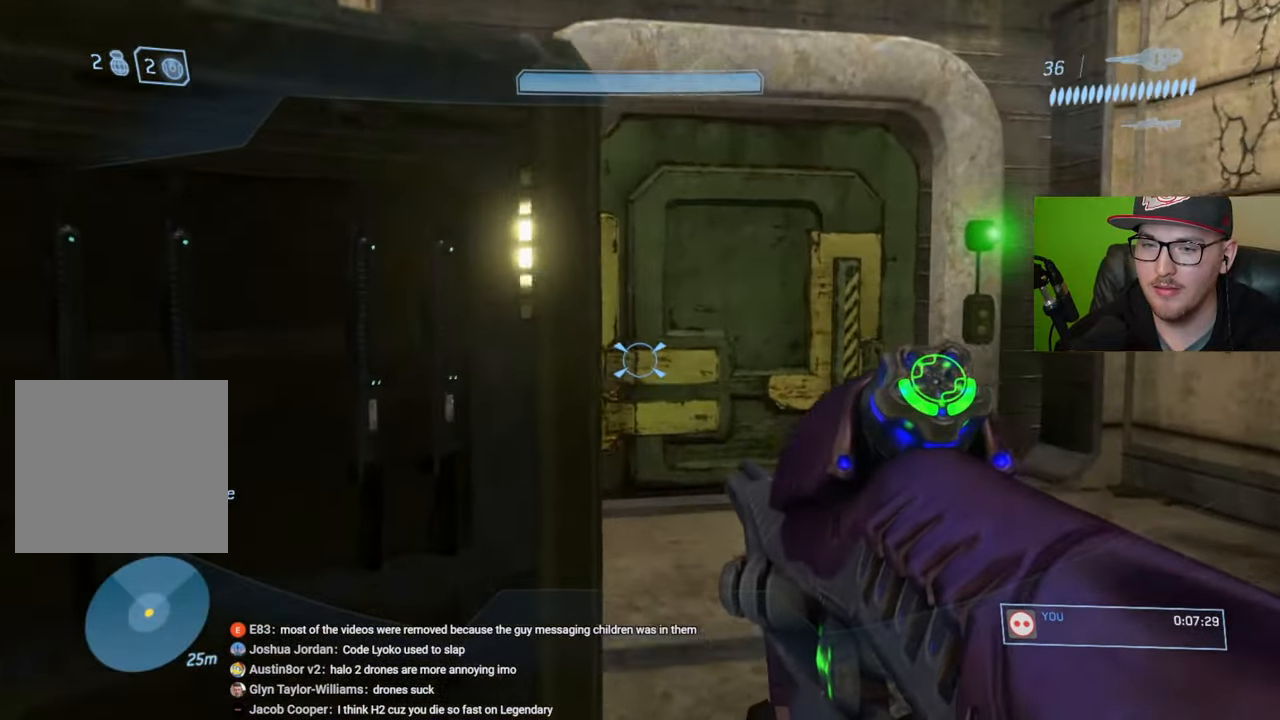
{"buttons": [], "left_stick": "up-right", "right_stick": "center", "events": [[16, "right_stick", "center"], [33, "R1", "down"], [266, "left_stick", "up-right"], [350, "R1", "up"]]}
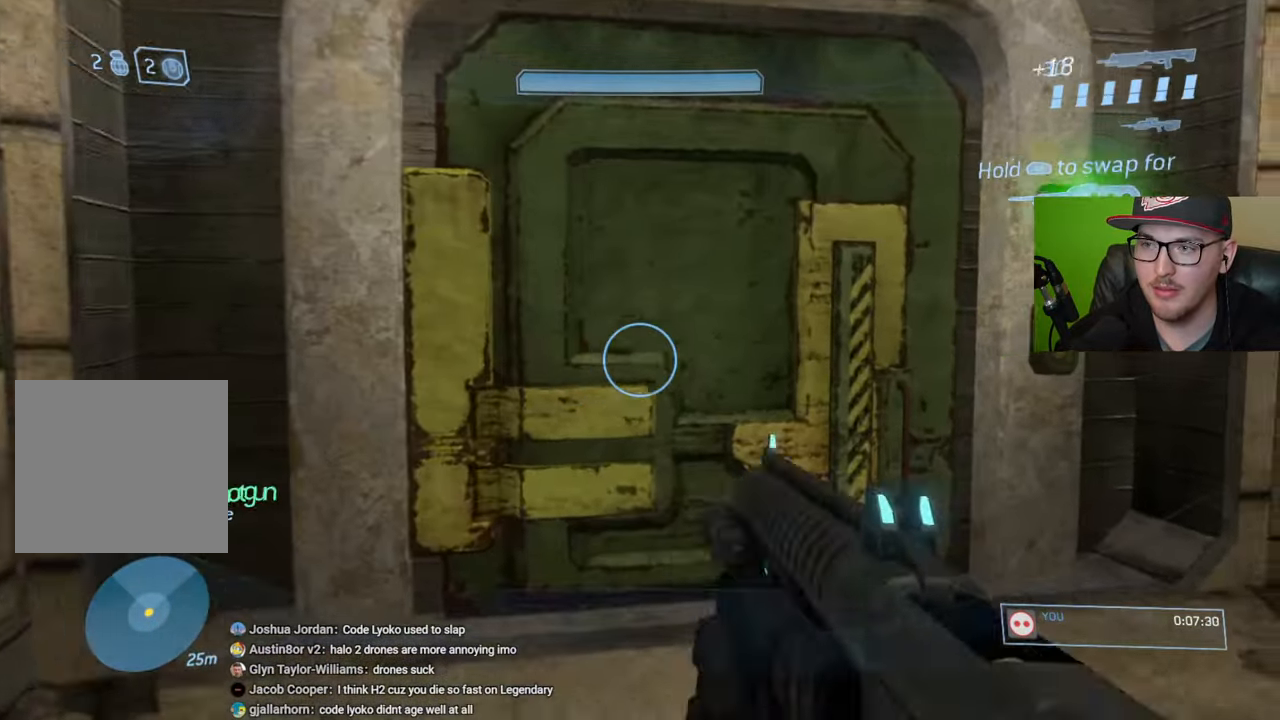
{"buttons": [], "left_stick": "up-right", "right_stick": "center", "events": [[16, "left_stick", "up"], [33, "Y", "down"], [133, "Y", "up"], [266, "left_stick", "up-right"]]}
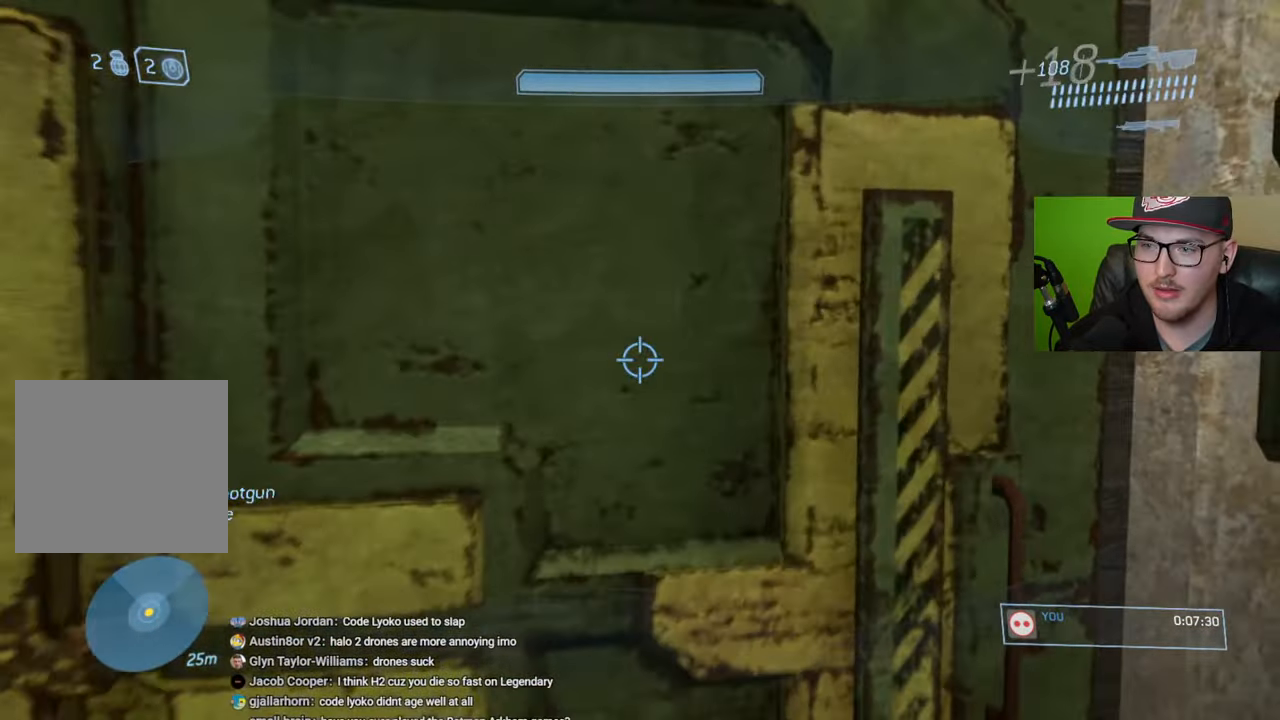
{"buttons": [], "left_stick": "center", "right_stick": "left", "events": [[100, "right_stick", "left"], [150, "R1", "down"], [350, "left_stick", "center"], [500, "R1", "up"]]}
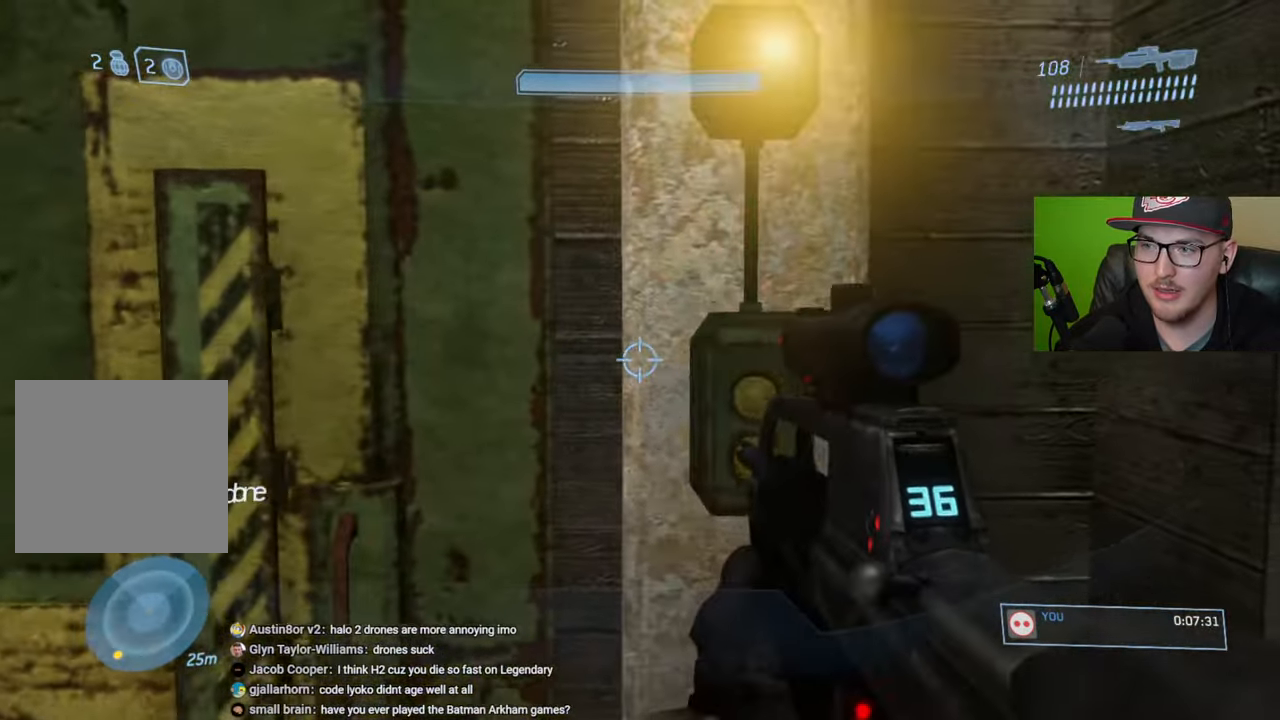
{"buttons": [], "left_stick": "center", "right_stick": "center", "events": [[33, "right_stick", "down-left"], [233, "right_stick", "center"]]}
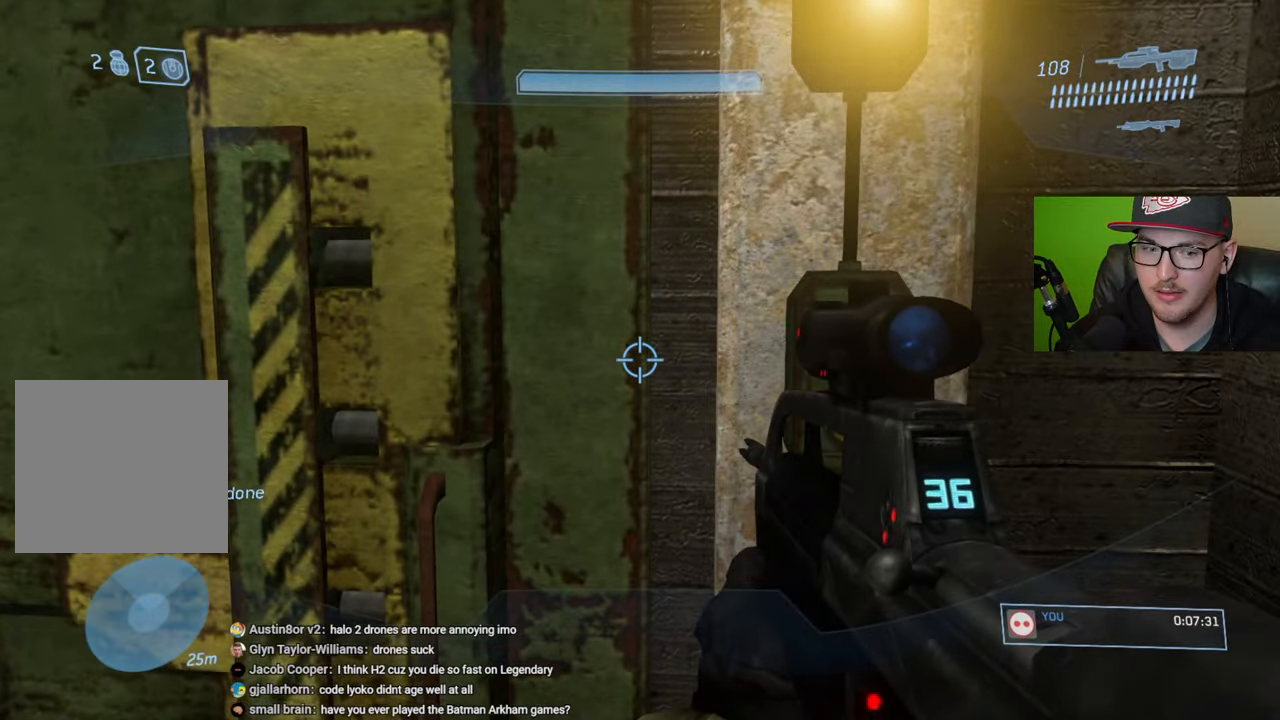
{"buttons": [], "left_stick": "up-left", "right_stick": "center", "events": [[250, "left_stick", "up-left"]]}
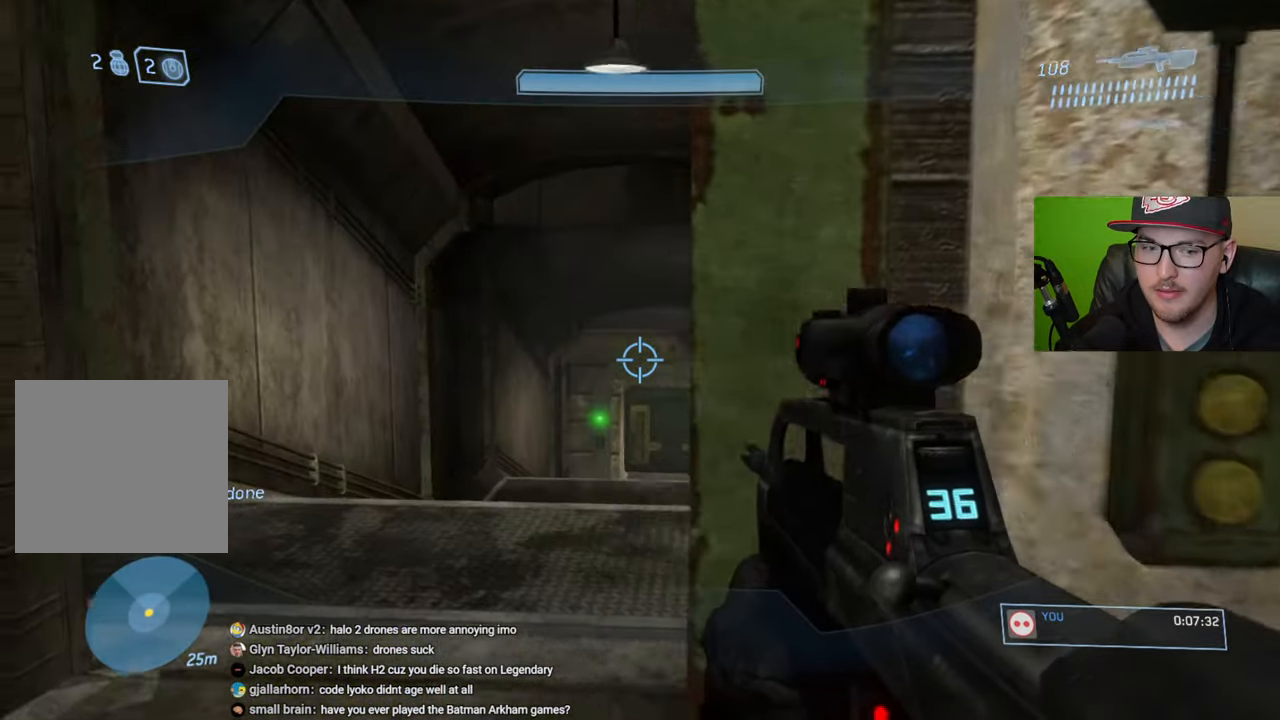
{"buttons": [], "left_stick": "up-left", "right_stick": "down", "events": [[250, "right_stick", "down"]]}
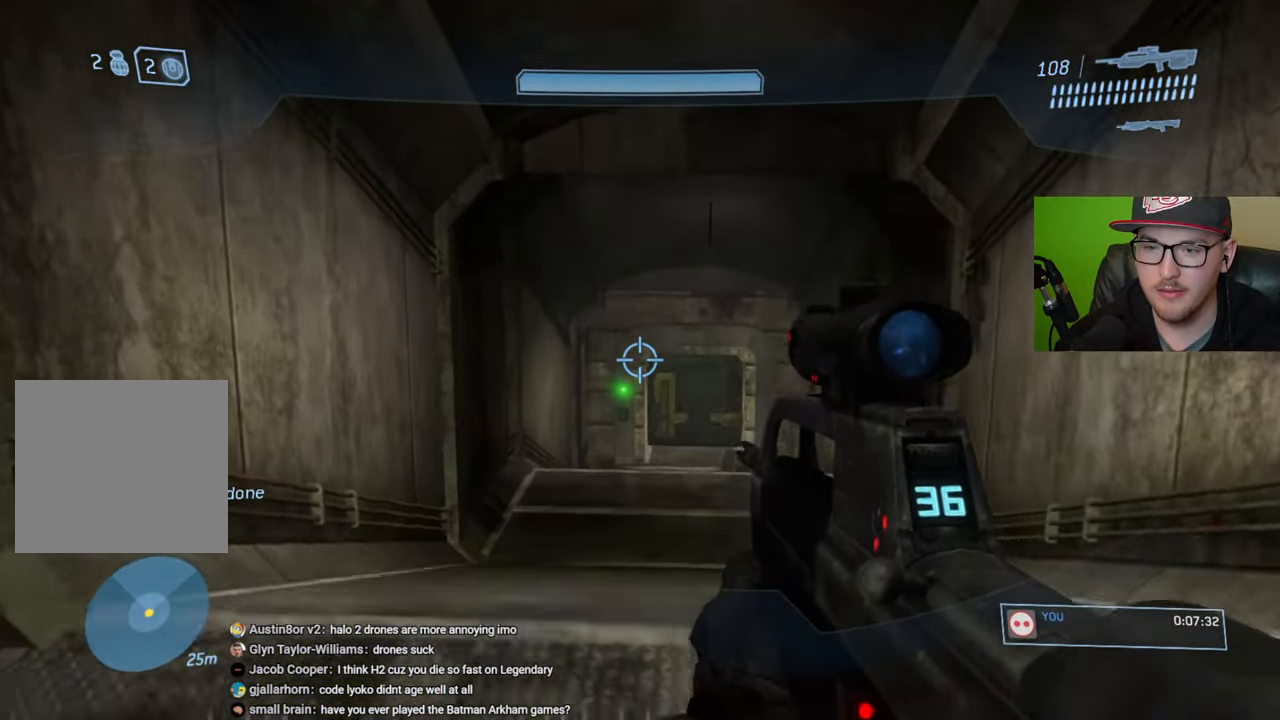
{"buttons": [], "left_stick": "up-left", "right_stick": "center", "events": [[66, "right_stick", "down-right"], [250, "right_stick", "center"]]}
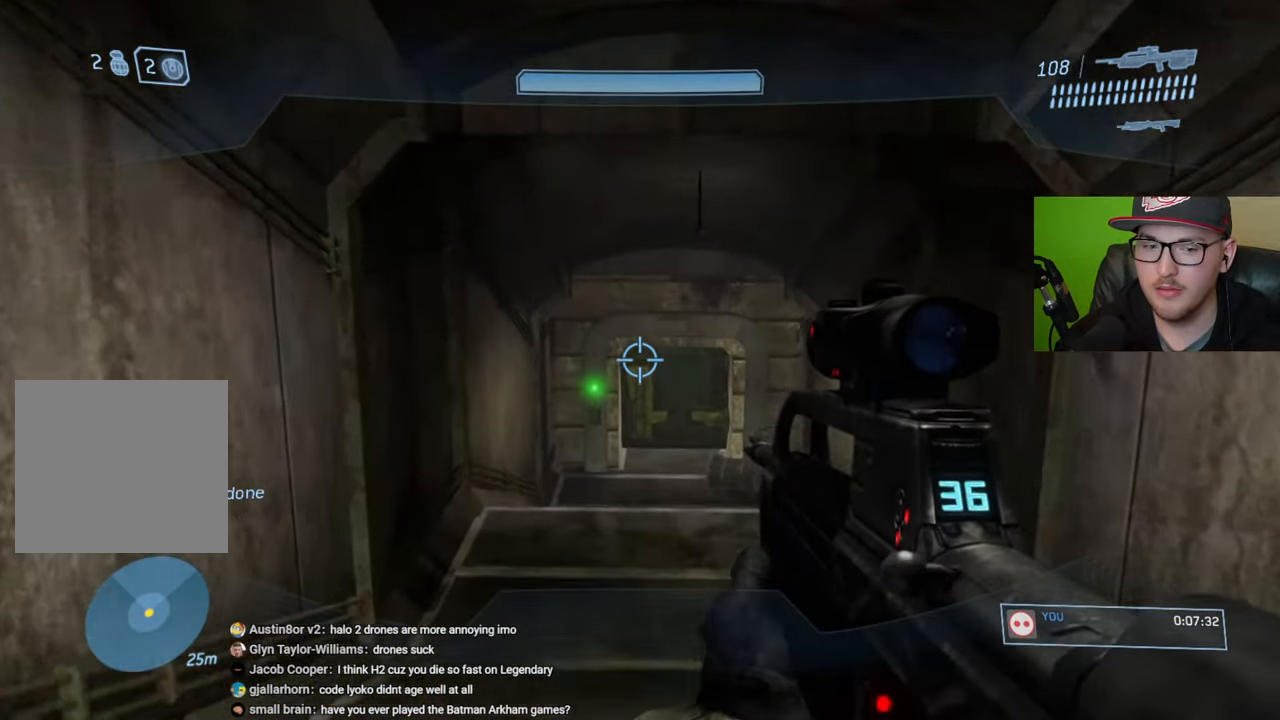
{"buttons": [], "left_stick": "up", "right_stick": "center", "events": [[250, "Y", "down"], [333, "Y", "up"], [466, "left_stick", "up"]]}
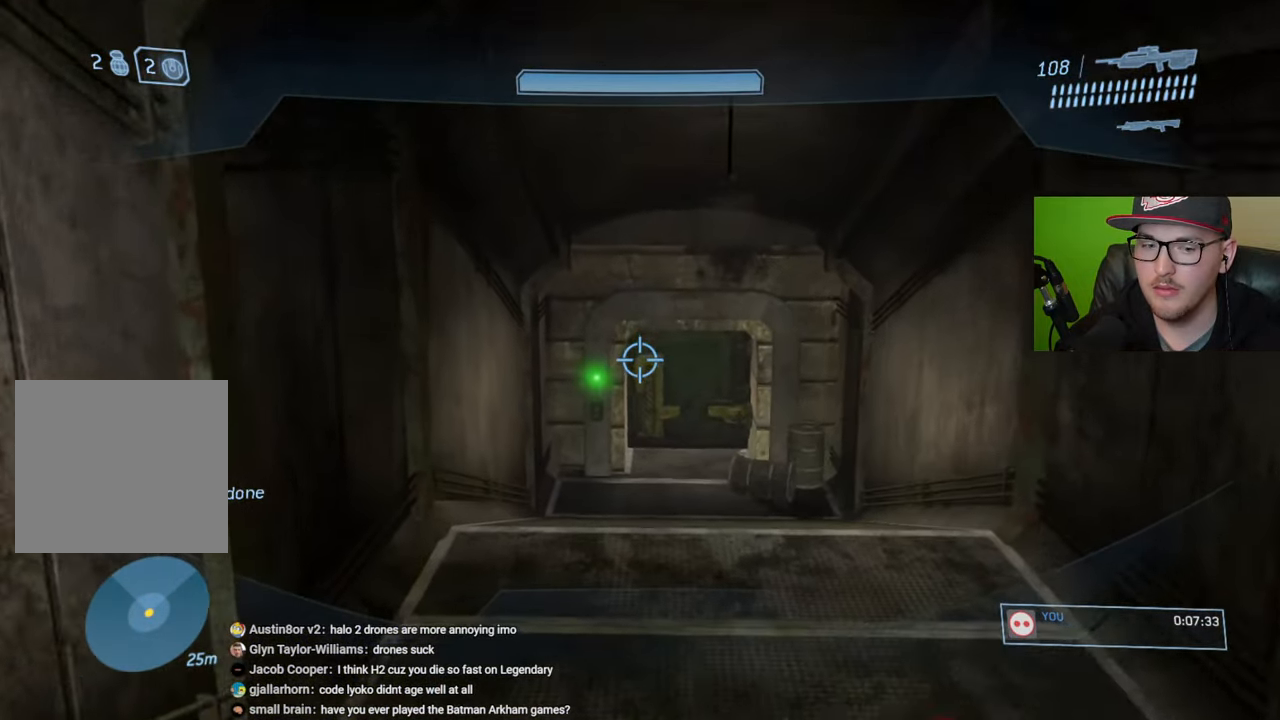
{"buttons": [], "left_stick": "up", "right_stick": "center", "events": [[316, "Y", "down"], [450, "Y", "up"]]}
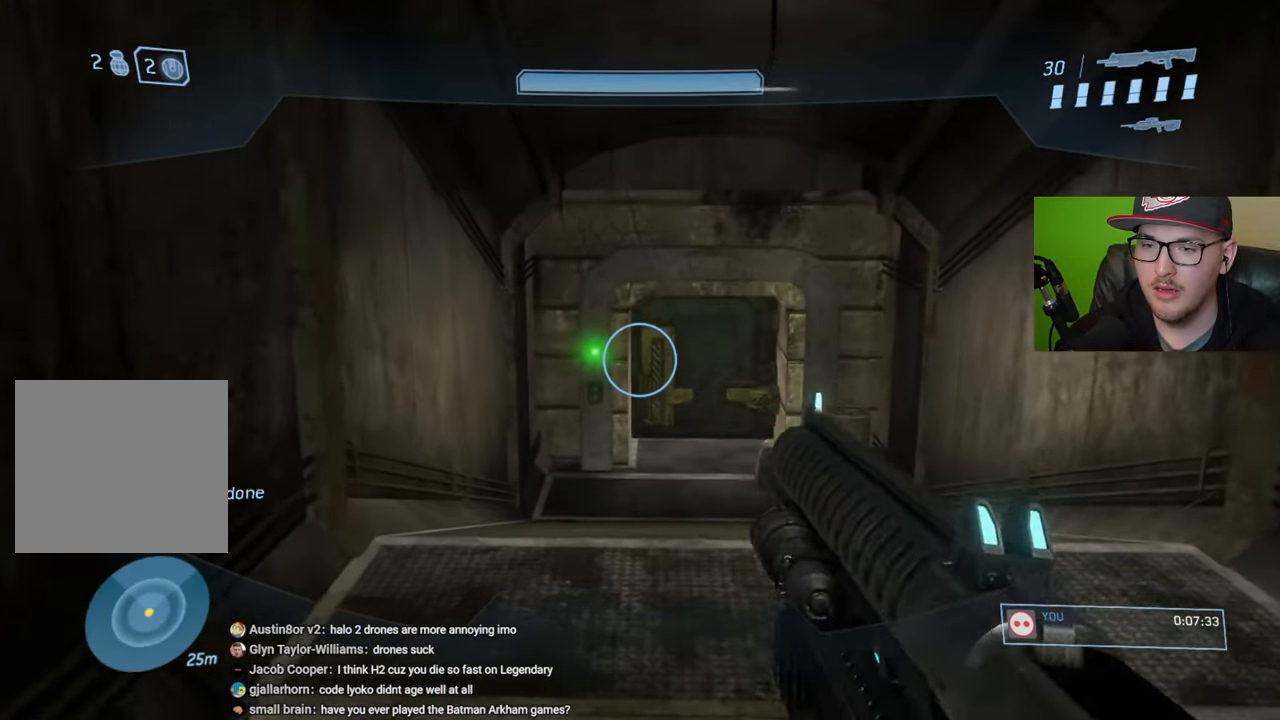
{"buttons": [], "left_stick": "up", "right_stick": "center", "events": []}
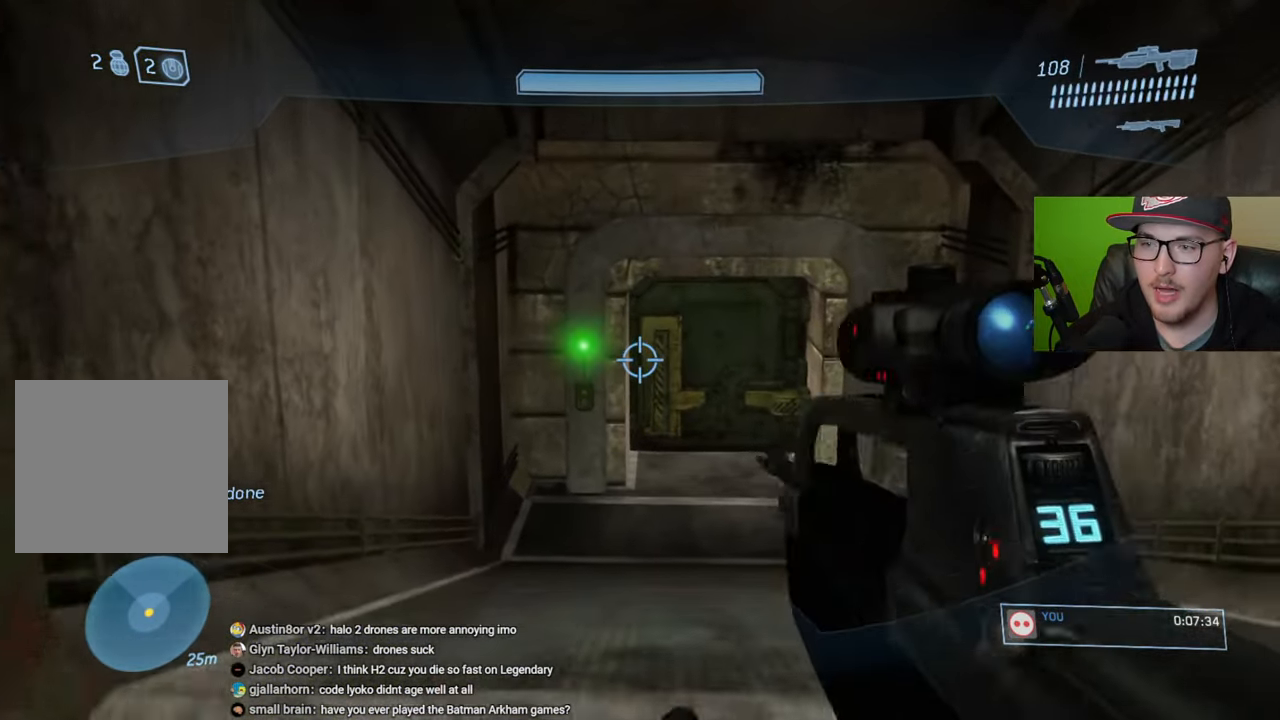
{"buttons": [], "left_stick": "up", "right_stick": "center", "events": []}
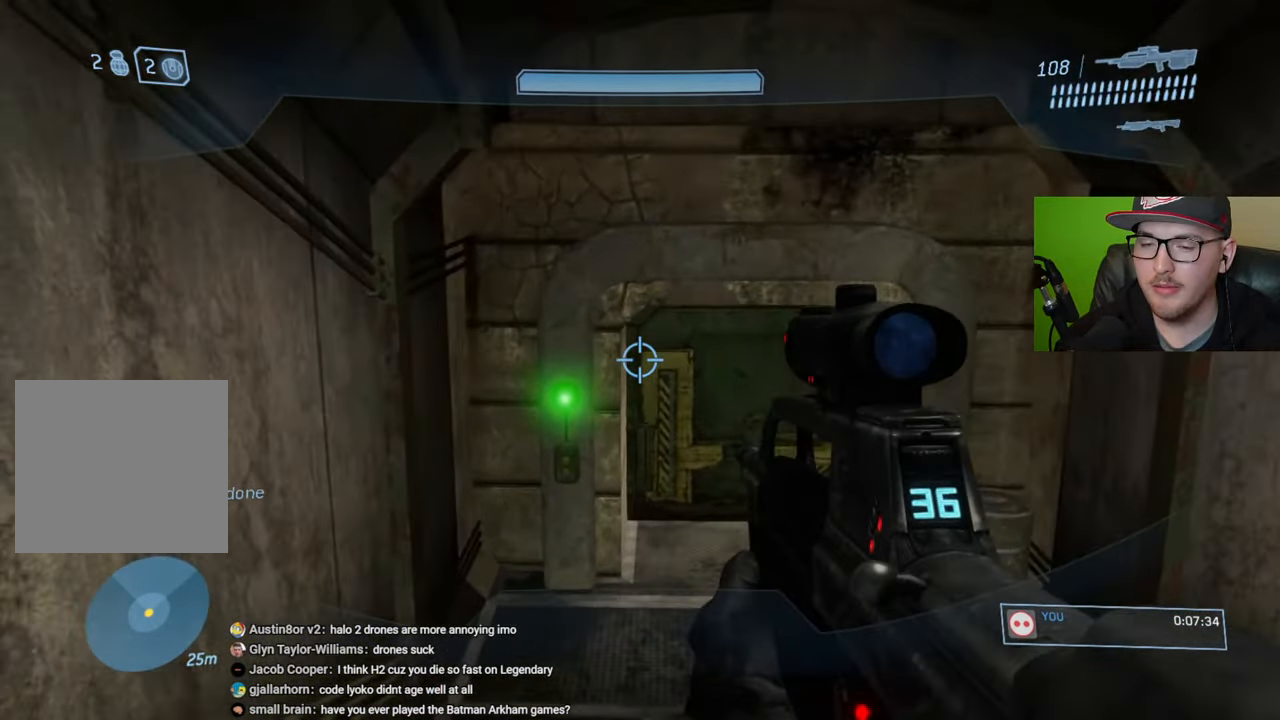
{"buttons": [], "left_stick": "up", "right_stick": "up", "events": [[433, "right_stick", "up"]]}
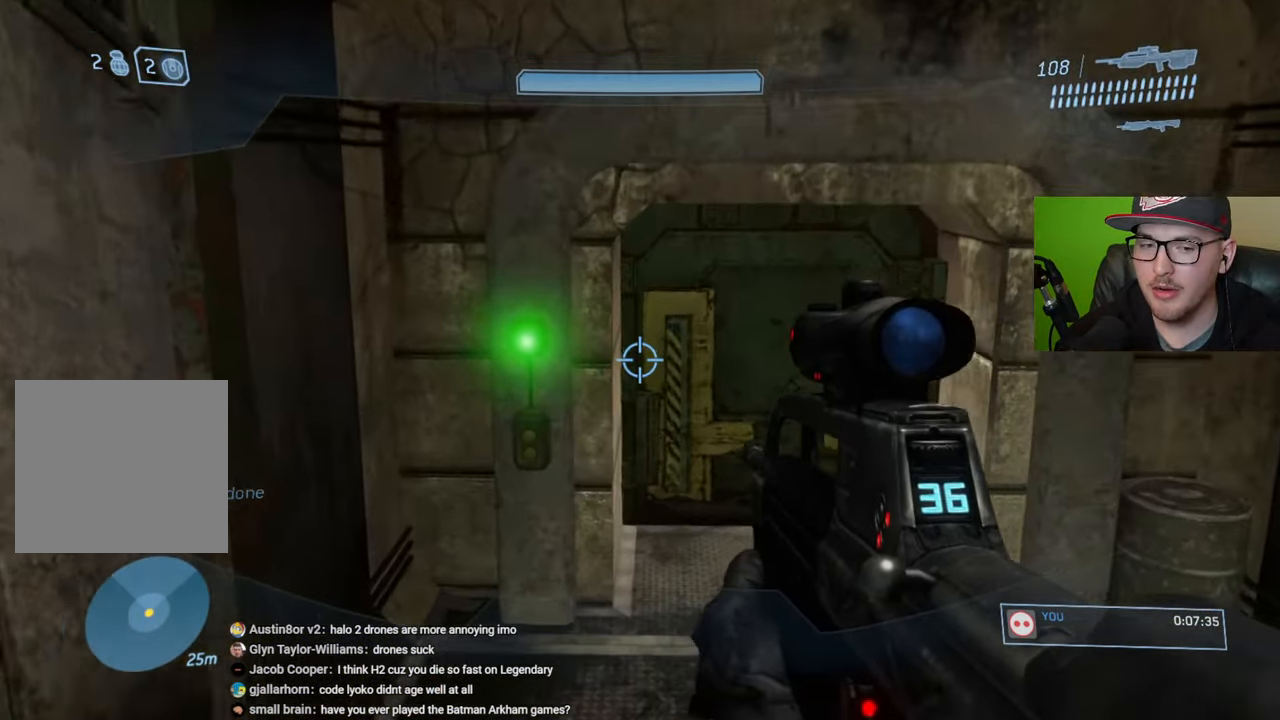
{"buttons": ["R1"], "left_stick": "up", "right_stick": "up", "events": [[116, "R1", "down"]]}
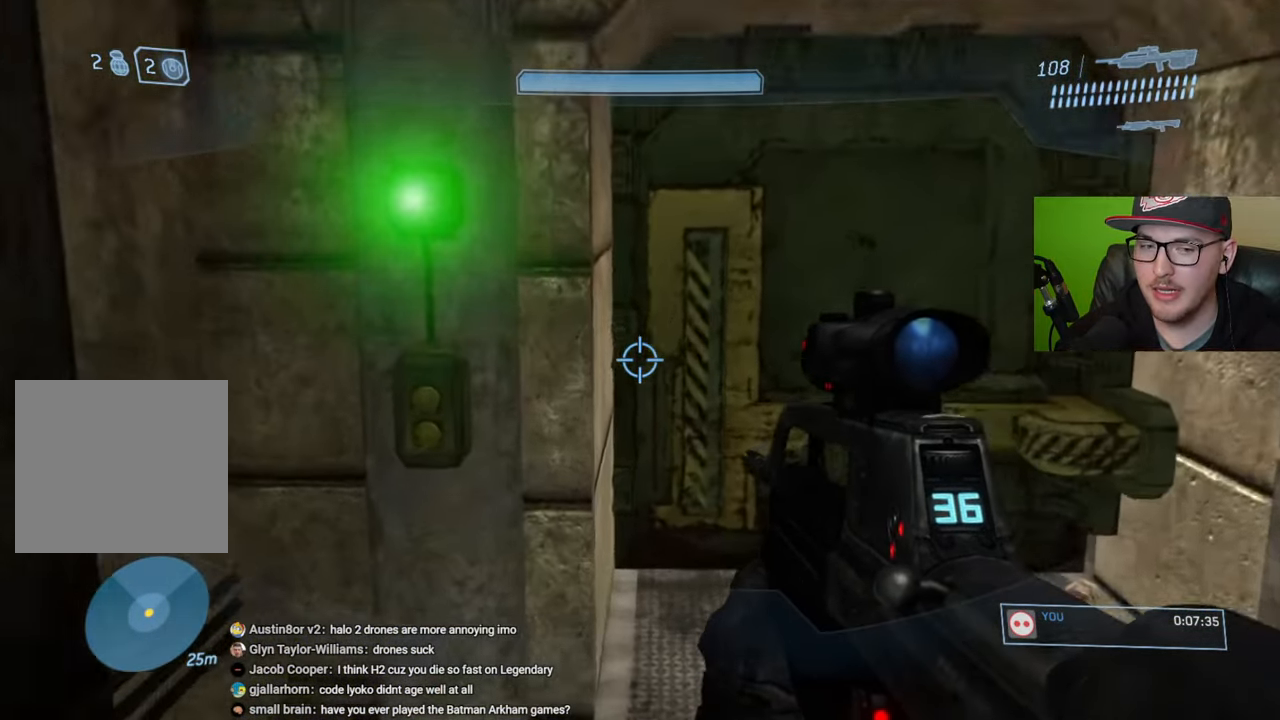
{"buttons": [], "left_stick": "down-right", "right_stick": "up", "events": [[266, "left_stick", "center"], [300, "R1", "up"], [350, "right_stick", "center"], [416, "right_stick", "up"], [466, "left_stick", "down-right"]]}
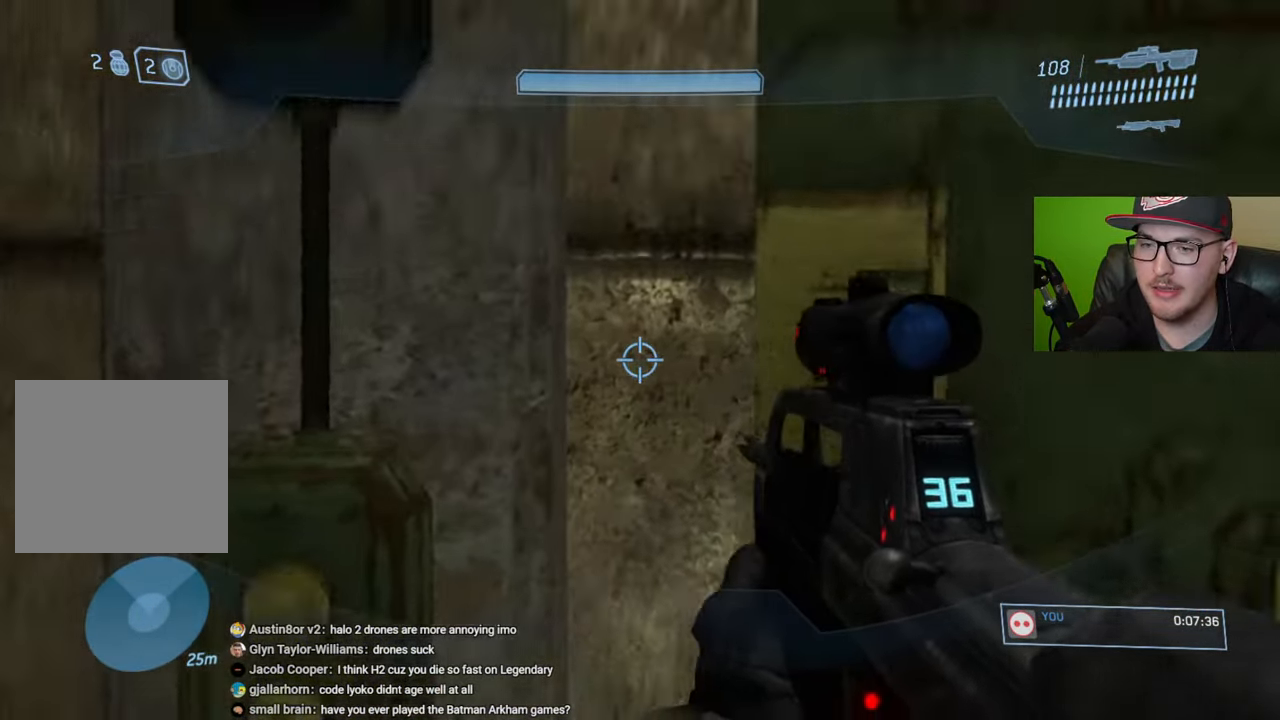
{"buttons": [], "left_stick": "center", "right_stick": "center", "events": [[66, "right_stick", "center"], [116, "R3", "down"], [233, "R3", "up"], [333, "left_stick", "center"], [366, "right_stick", "down"], [500, "right_stick", "center"]]}
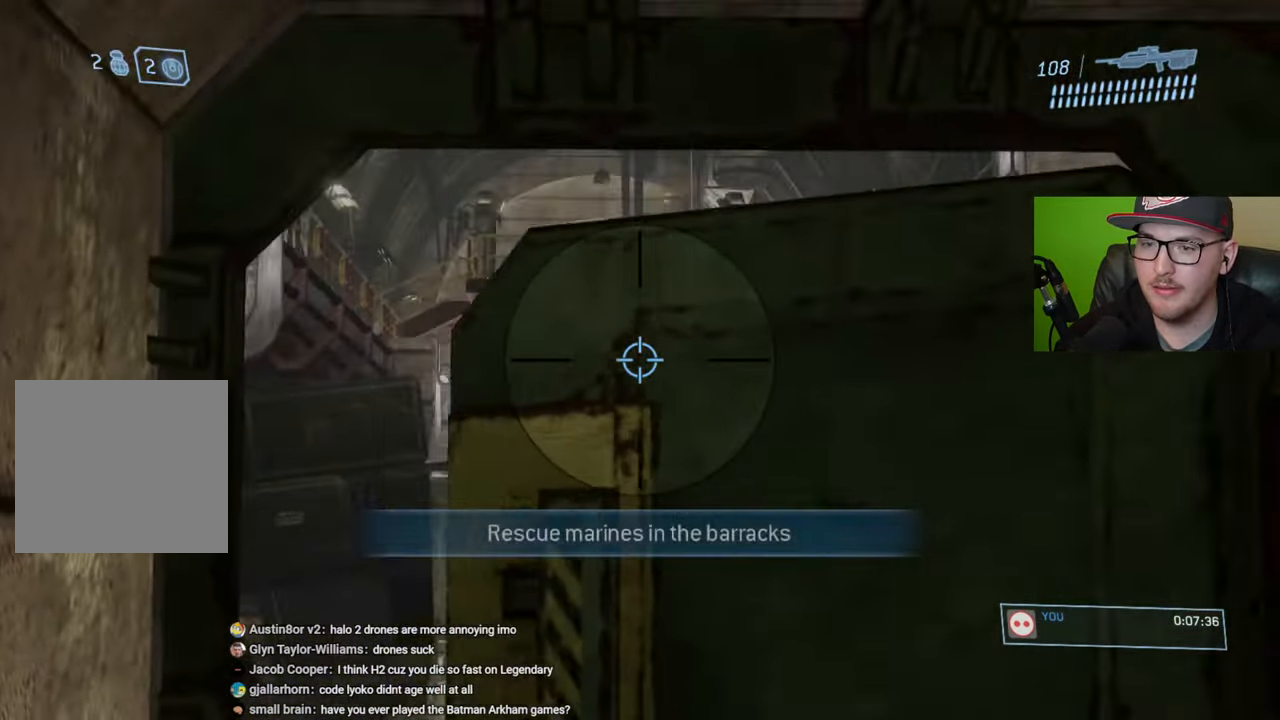
{"buttons": [], "left_stick": "center", "right_stick": "down", "events": [[16, "left_stick", "left"], [83, "right_stick", "down"], [133, "left_stick", "center"], [216, "right_stick", "center"], [266, "right_stick", "down-left"], [316, "right_stick", "down"]]}
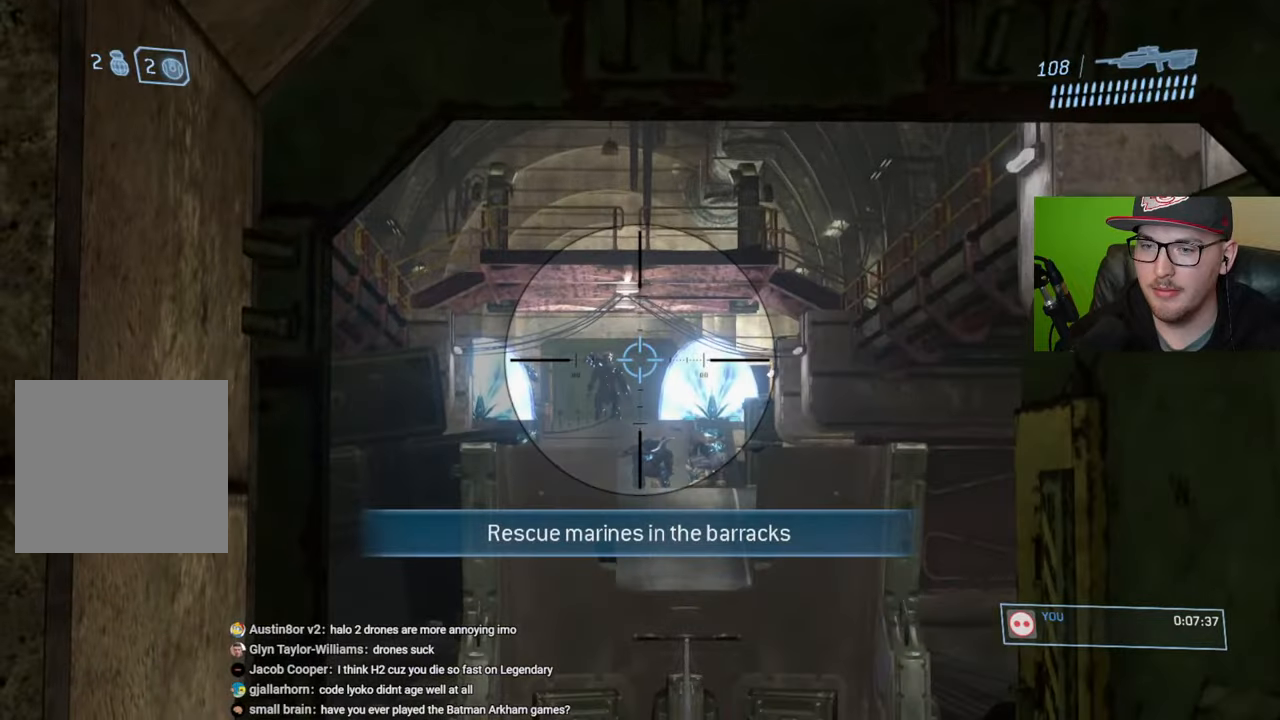
{"buttons": [], "left_stick": "center", "right_stick": "down", "events": [[200, "left_stick", "right"], [383, "left_stick", "center"]]}